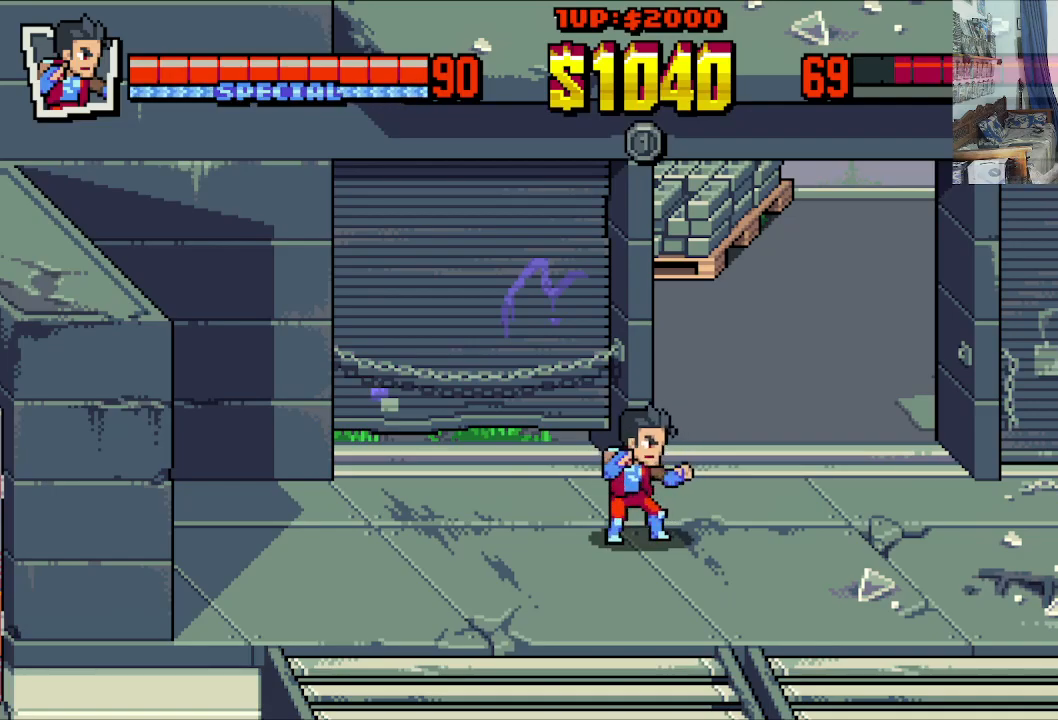
Gameplay with a controller (Xbox layout); each line is a JSON object with the inputs held at the frame after it. "events" lists button and stick changes between this image and that frame as [ms after this image, input, new state], when the widget could be followed in between. Not read: L1 L3 R1 R3 right_stick.
{"buttons": ["DPAD_UP", "DPAD_RIGHT"], "left_stick": "center", "events": [[433, "DPAD_RIGHT", "down"], [450, "DPAD_UP", "down"]]}
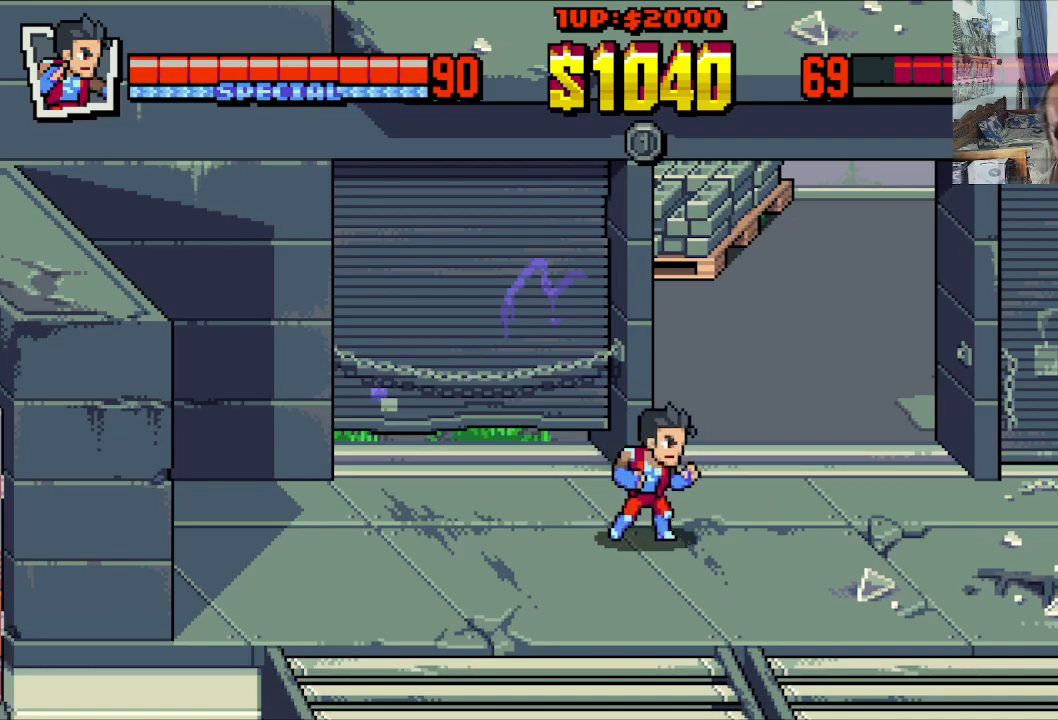
{"buttons": ["DPAD_UP", "DPAD_RIGHT"], "left_stick": "center", "events": []}
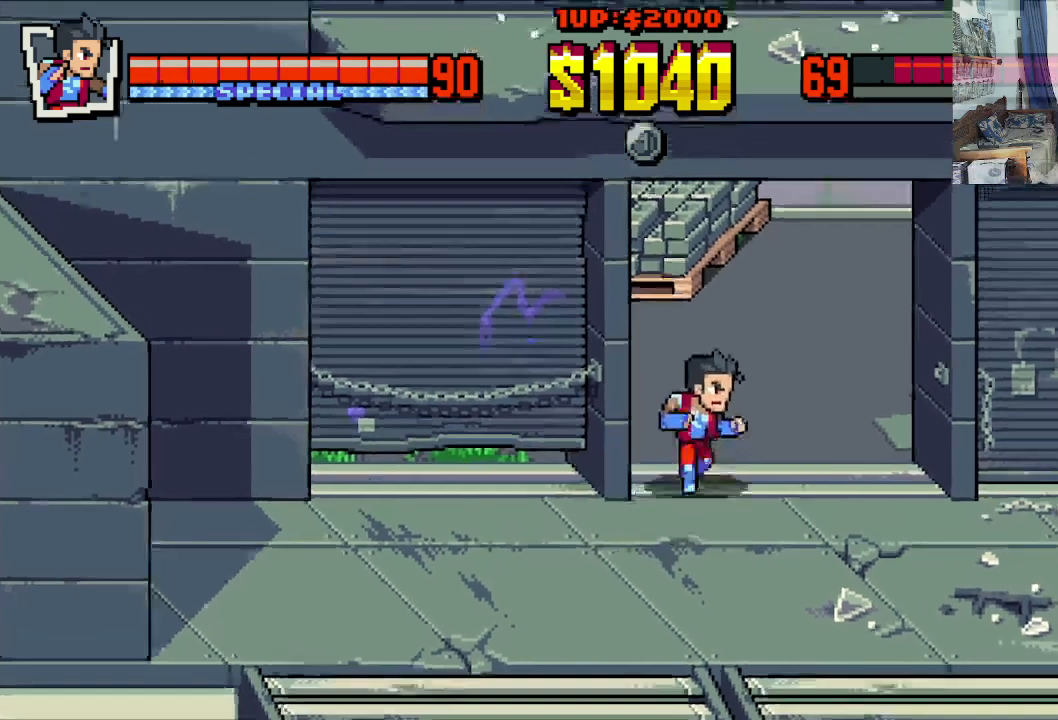
{"buttons": [], "left_stick": "center", "events": [[433, "DPAD_RIGHT", "up"], [433, "DPAD_UP", "up"]]}
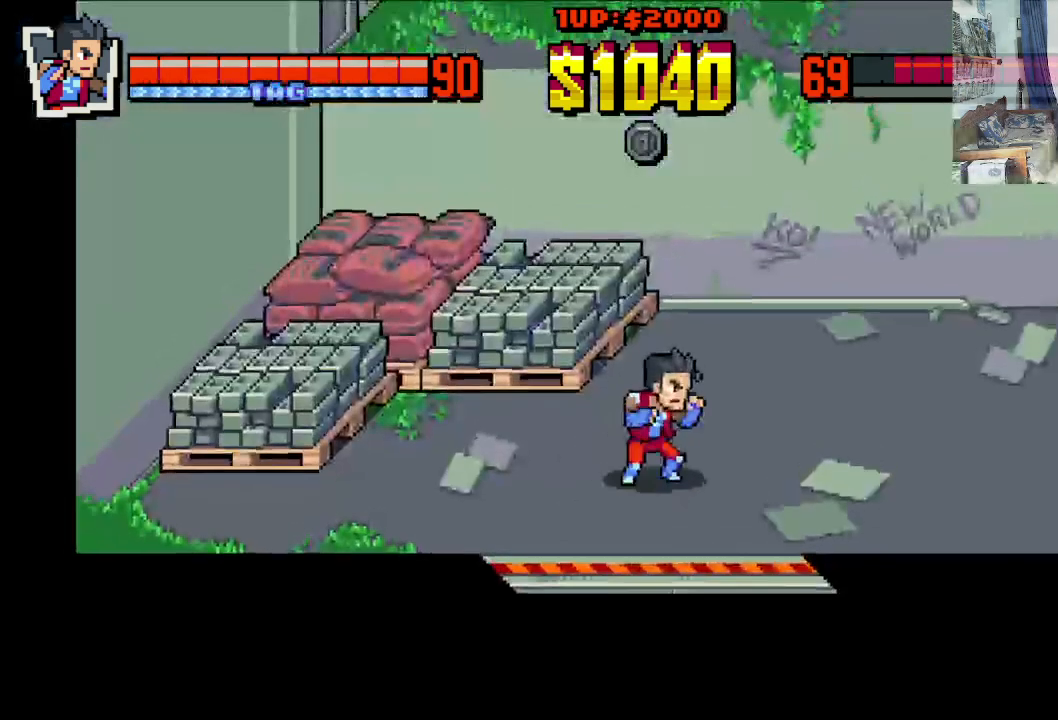
{"buttons": ["DPAD_UP", "DPAD_RIGHT"], "left_stick": "center", "events": [[283, "DPAD_RIGHT", "down"], [500, "DPAD_UP", "down"]]}